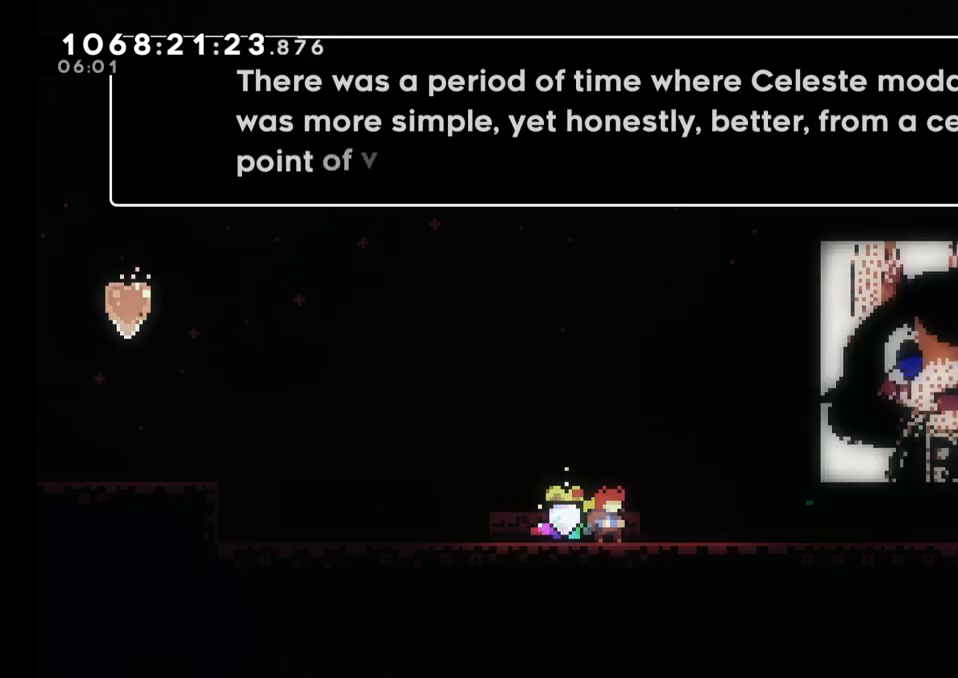
Gameplay with a controller (Nintendo layout); each line is a JSON object with the inputs held at the frame after it. "events" lists button and stick changes between this image and that frame as [ms after this image, input, new state], when the widget could be followed in between. Not read: HOME L1 L3 R1 R3.
{"buttons": [], "left_stick": "center", "right_stick": "center", "events": []}
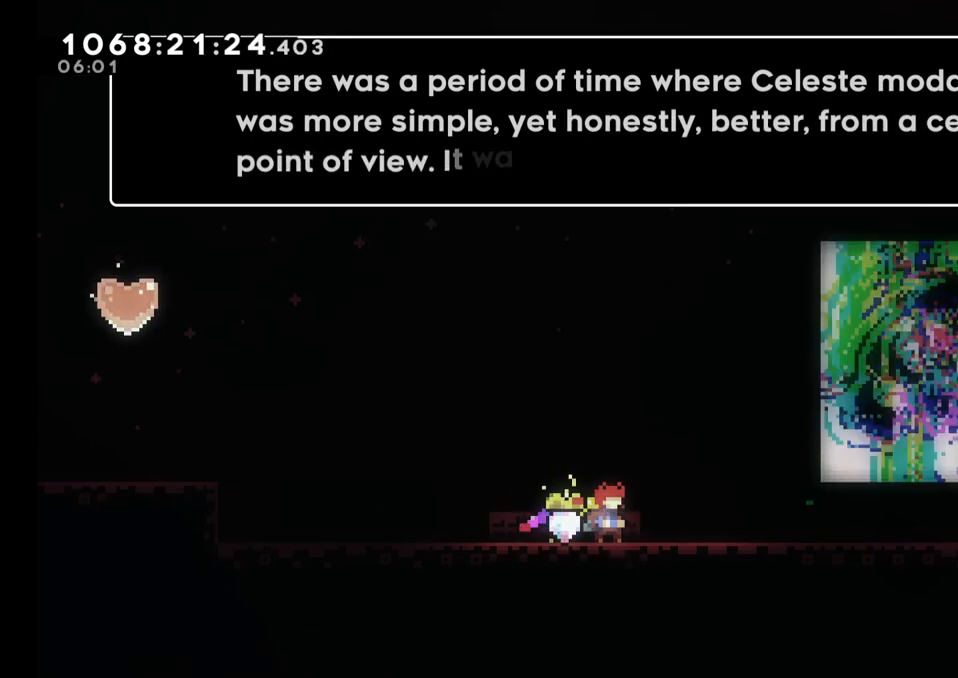
{"buttons": [], "left_stick": "center", "right_stick": "center", "events": []}
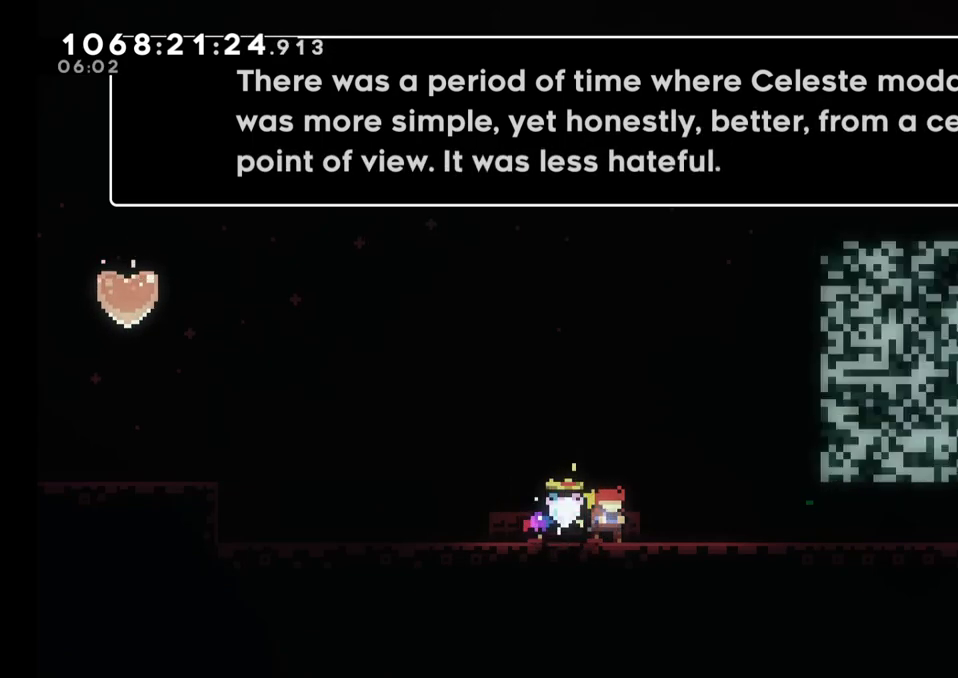
{"buttons": [], "left_stick": "center", "right_stick": "center", "events": []}
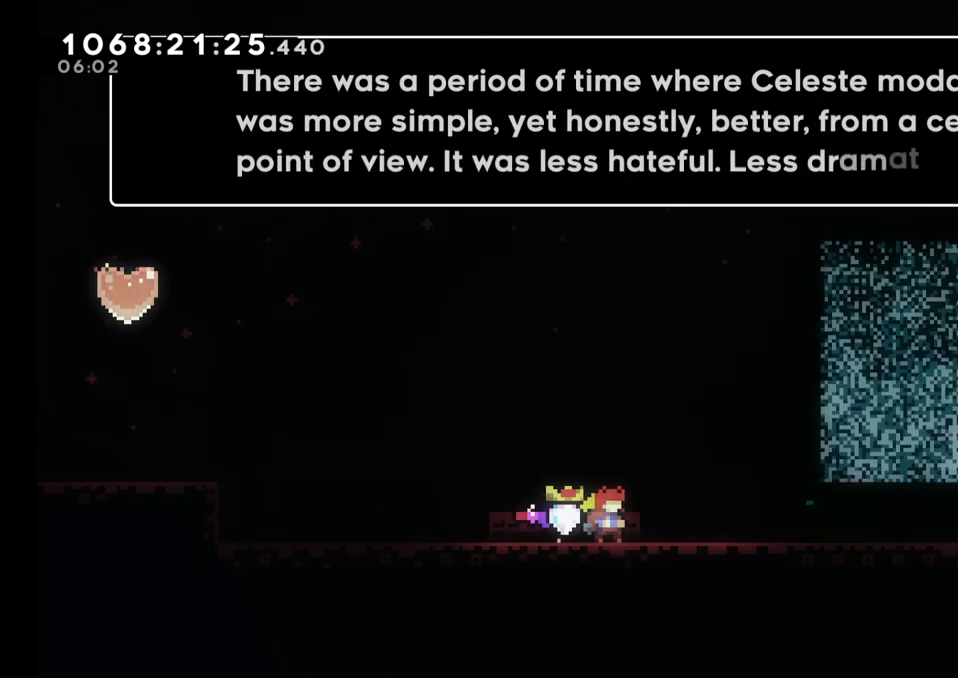
{"buttons": [], "left_stick": "center", "right_stick": "center", "events": []}
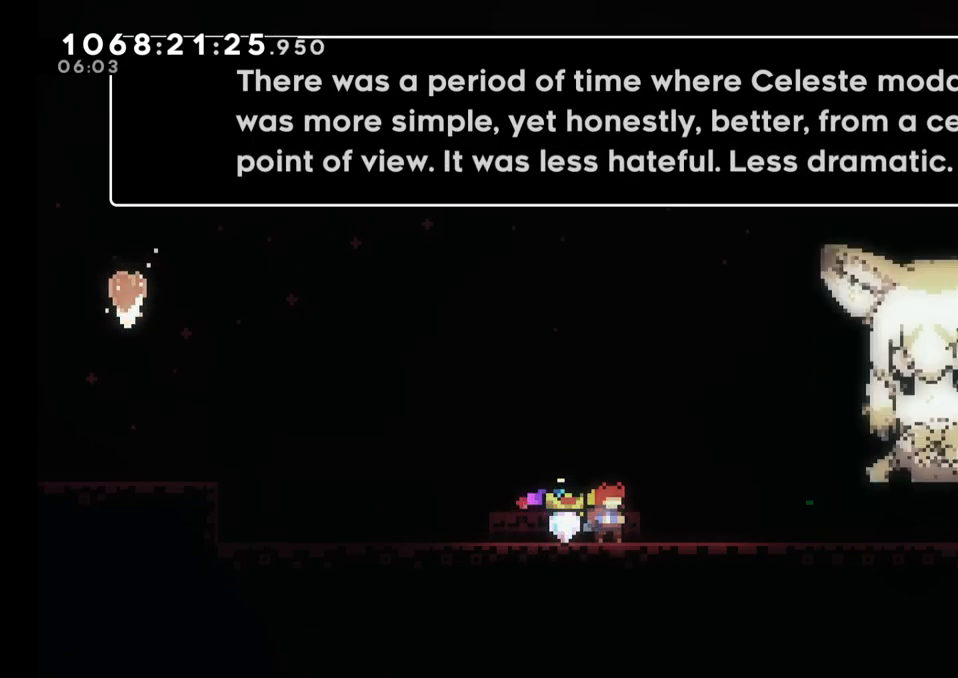
{"buttons": ["A"], "left_stick": "center", "right_stick": "center", "events": [[450, "A", "down"]]}
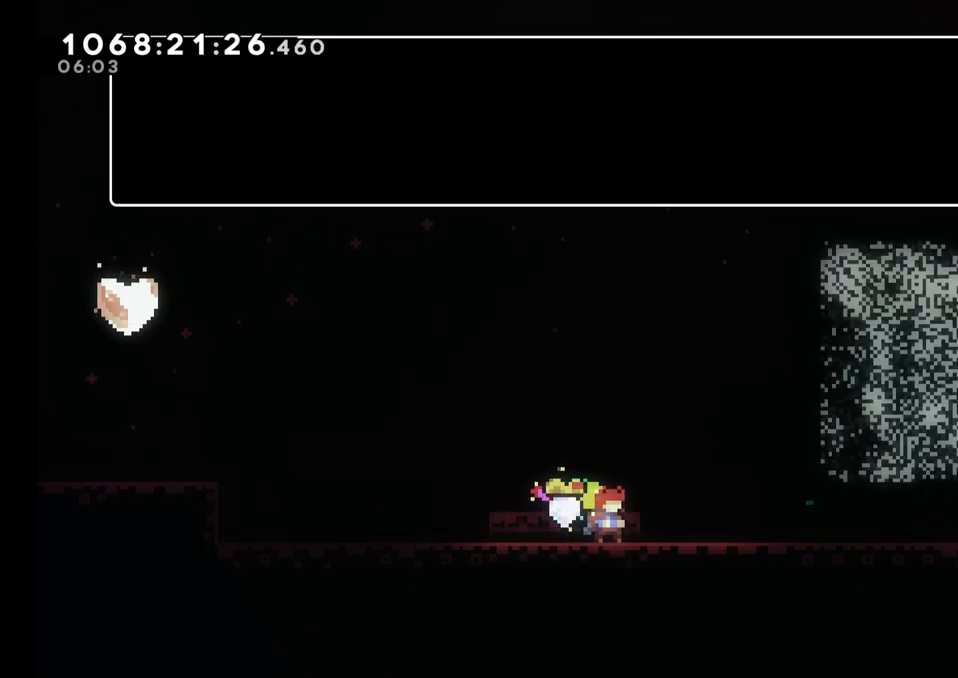
{"buttons": [], "left_stick": "center", "right_stick": "center", "events": [[117, "A", "up"]]}
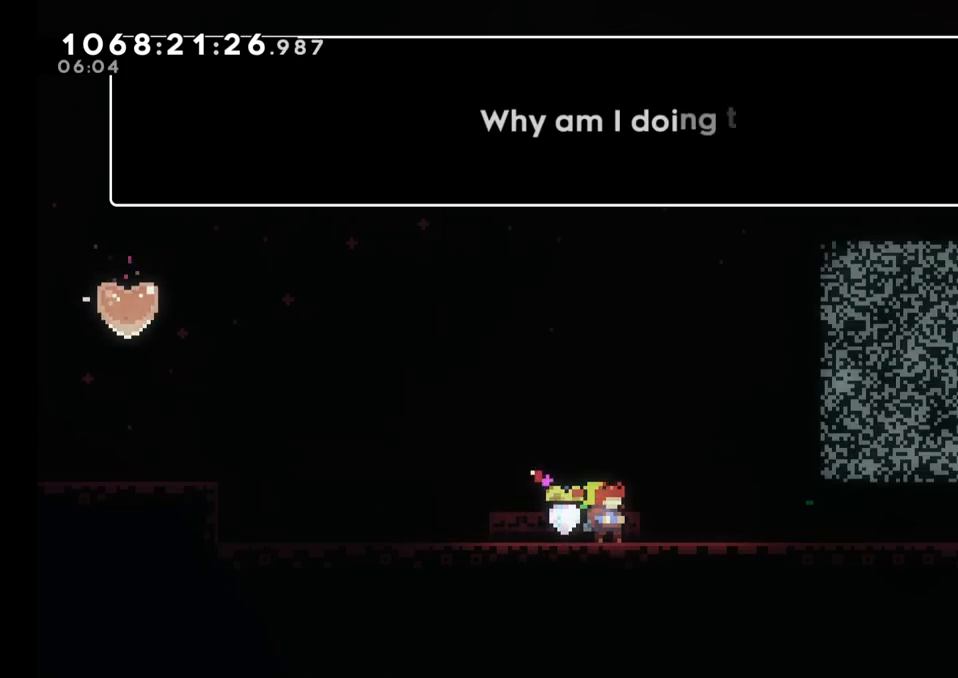
{"buttons": [], "left_stick": "center", "right_stick": "center", "events": []}
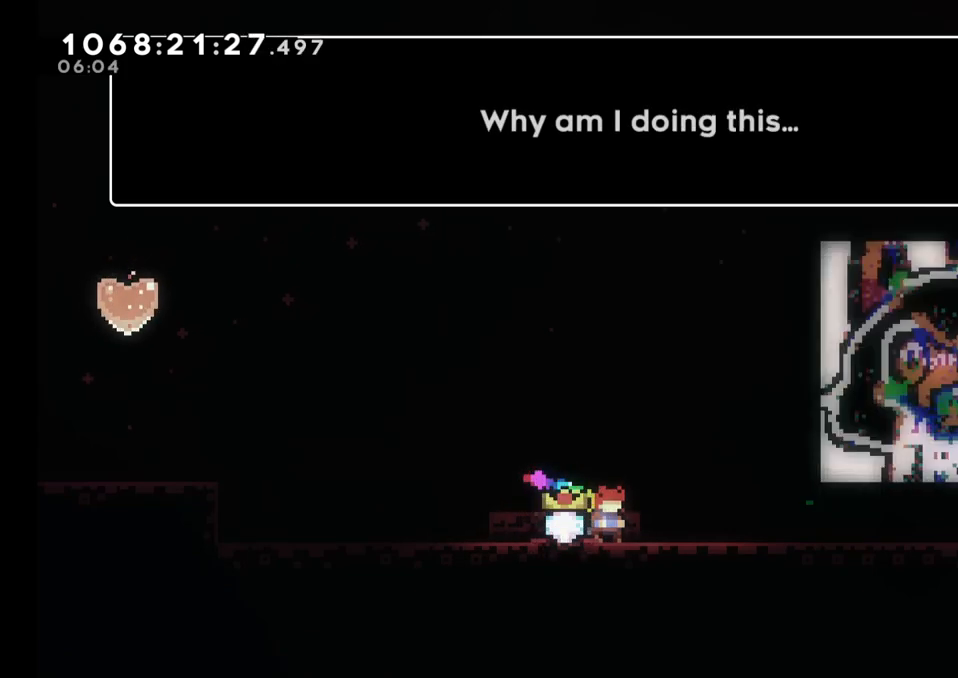
{"buttons": [], "left_stick": "center", "right_stick": "center", "events": []}
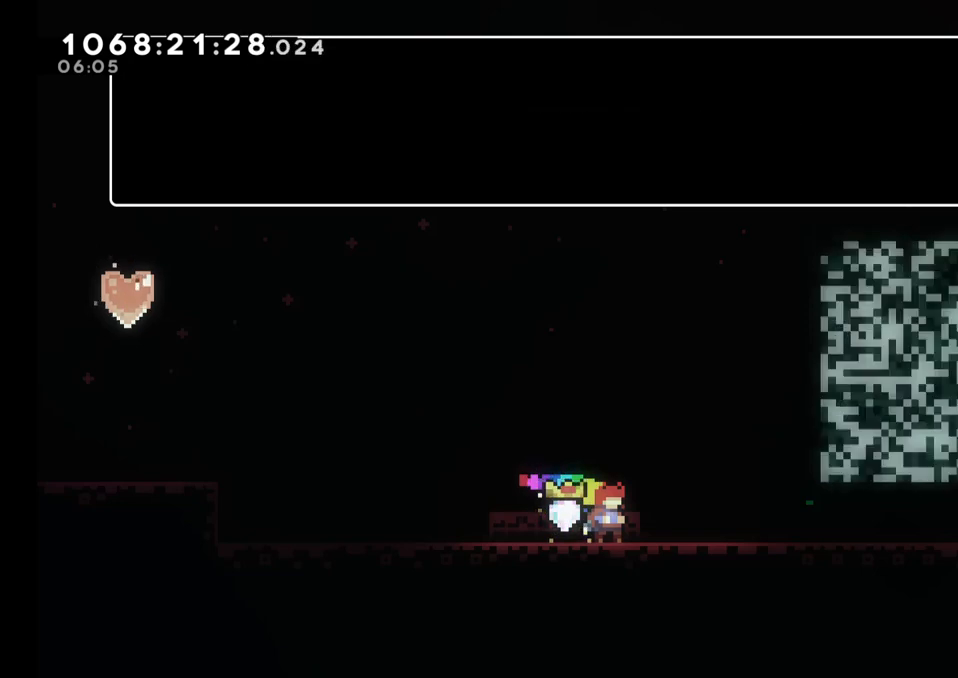
{"buttons": [], "left_stick": "center", "right_stick": "center", "events": [[17, "A", "down"], [133, "A", "up"]]}
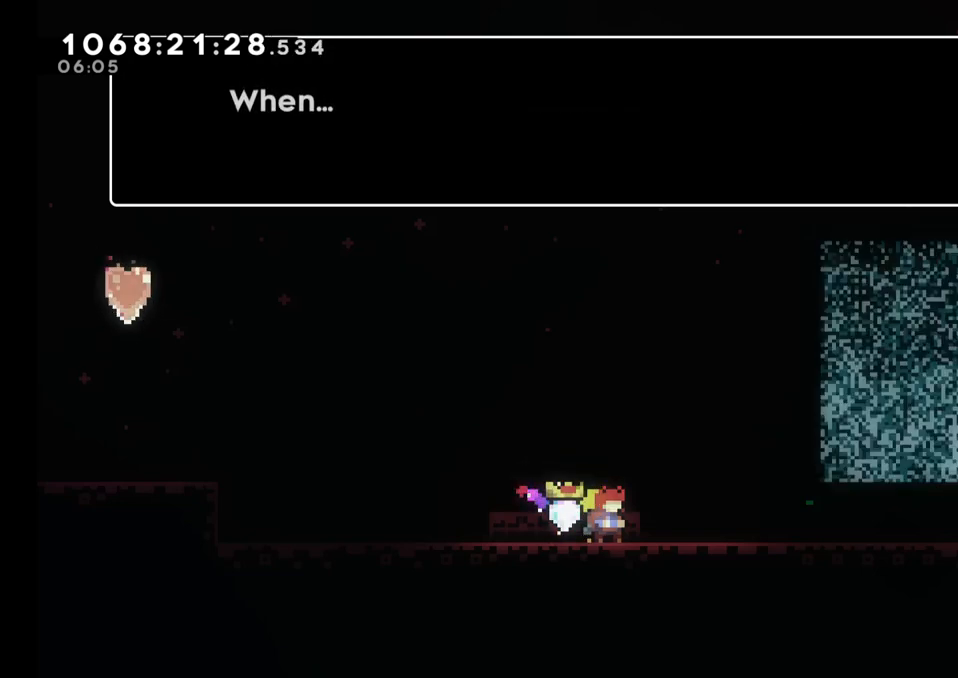
{"buttons": [], "left_stick": "center", "right_stick": "center", "events": []}
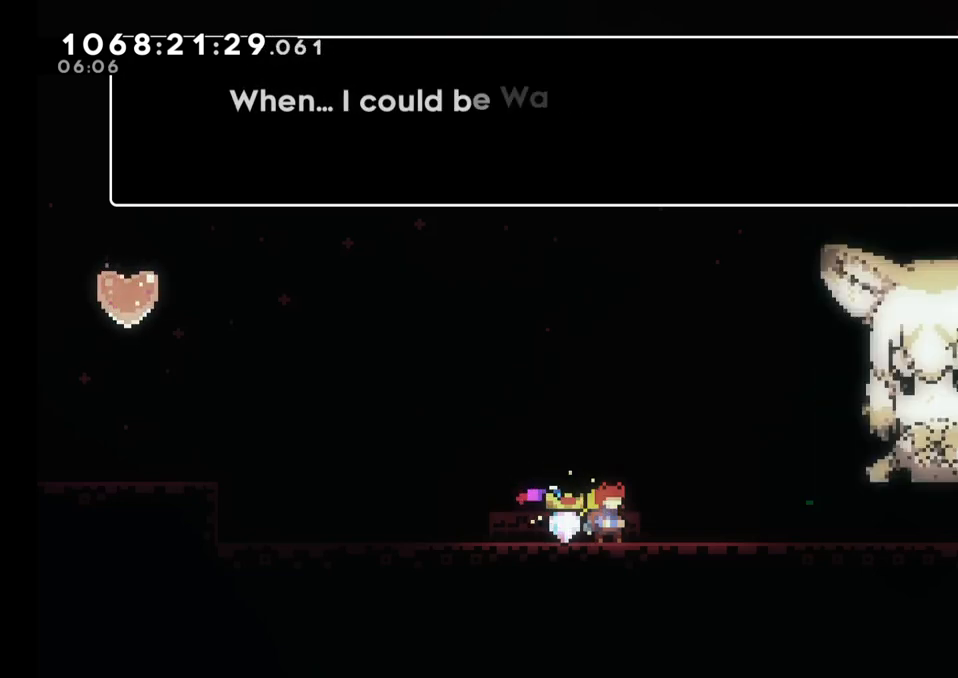
{"buttons": [], "left_stick": "center", "right_stick": "center", "events": []}
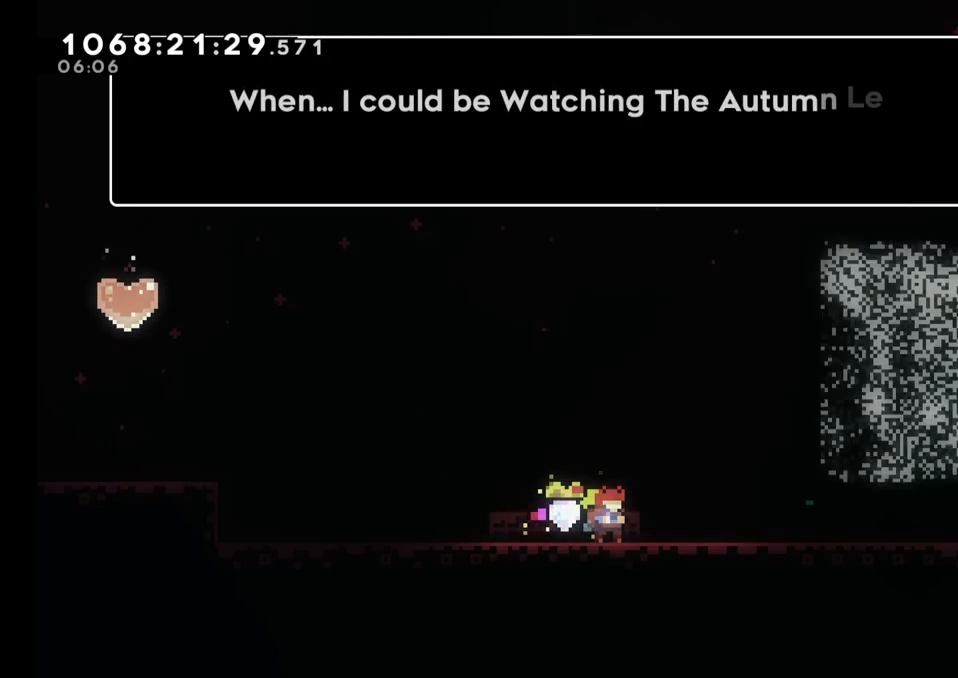
{"buttons": [], "left_stick": "center", "right_stick": "center", "events": []}
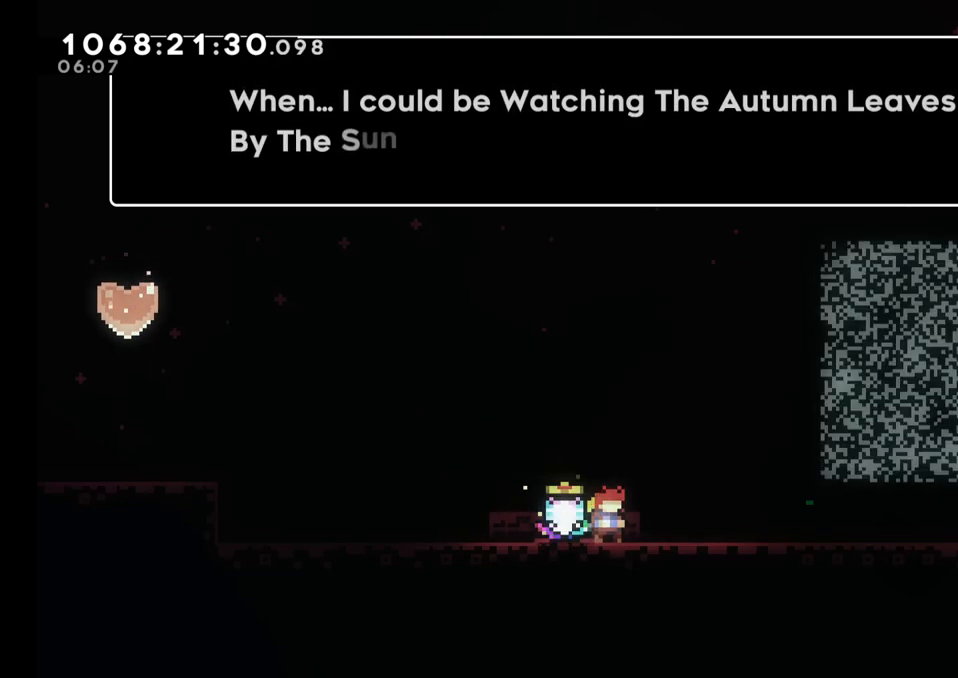
{"buttons": [], "left_stick": "center", "right_stick": "center", "events": []}
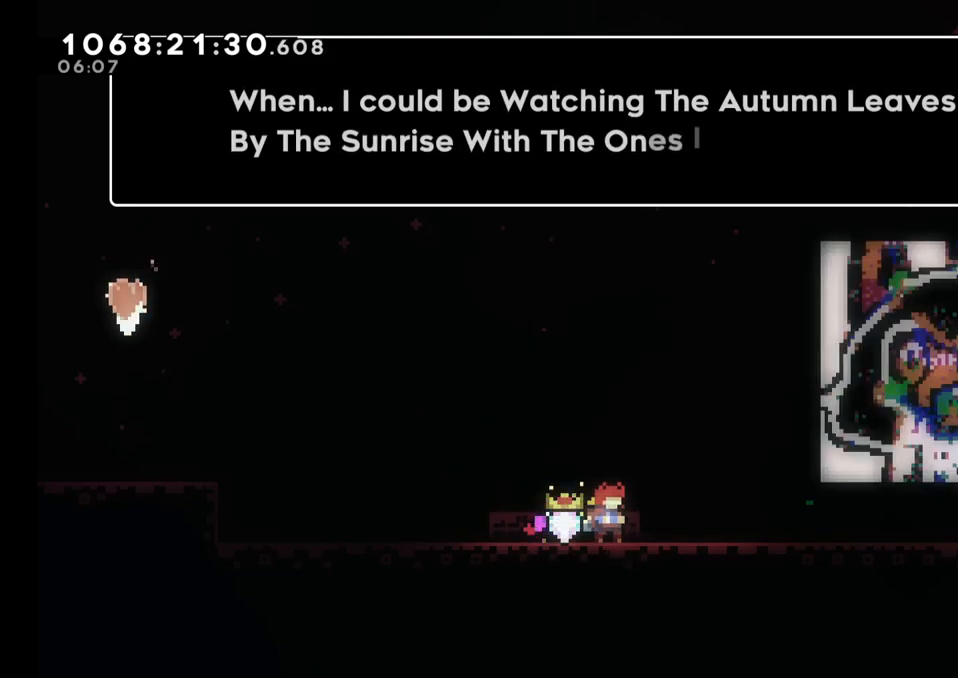
{"buttons": [], "left_stick": "center", "right_stick": "center", "events": []}
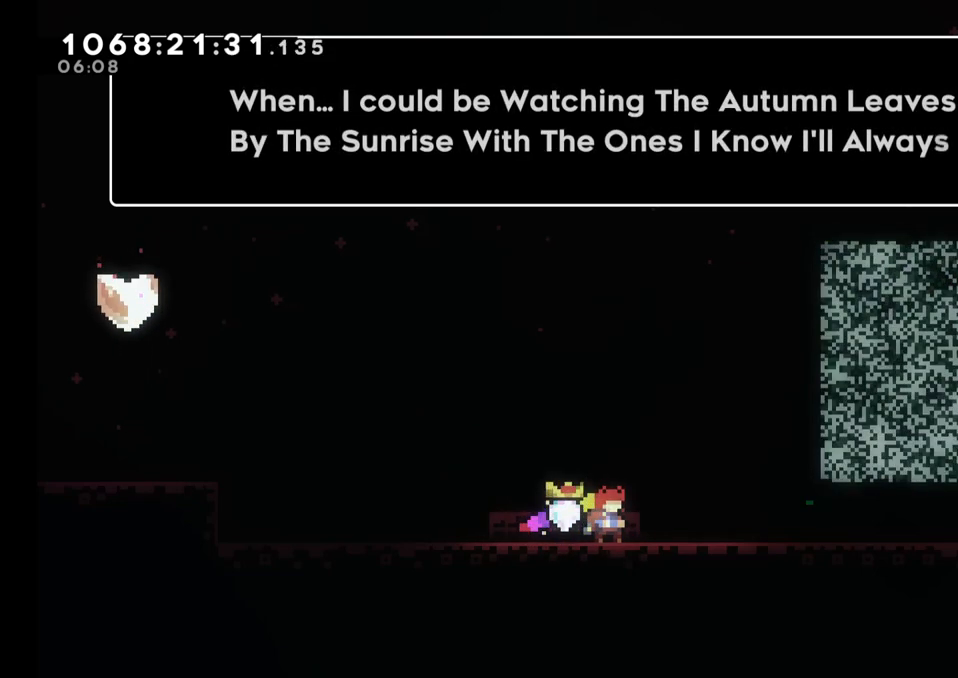
{"buttons": [], "left_stick": "center", "right_stick": "center", "events": []}
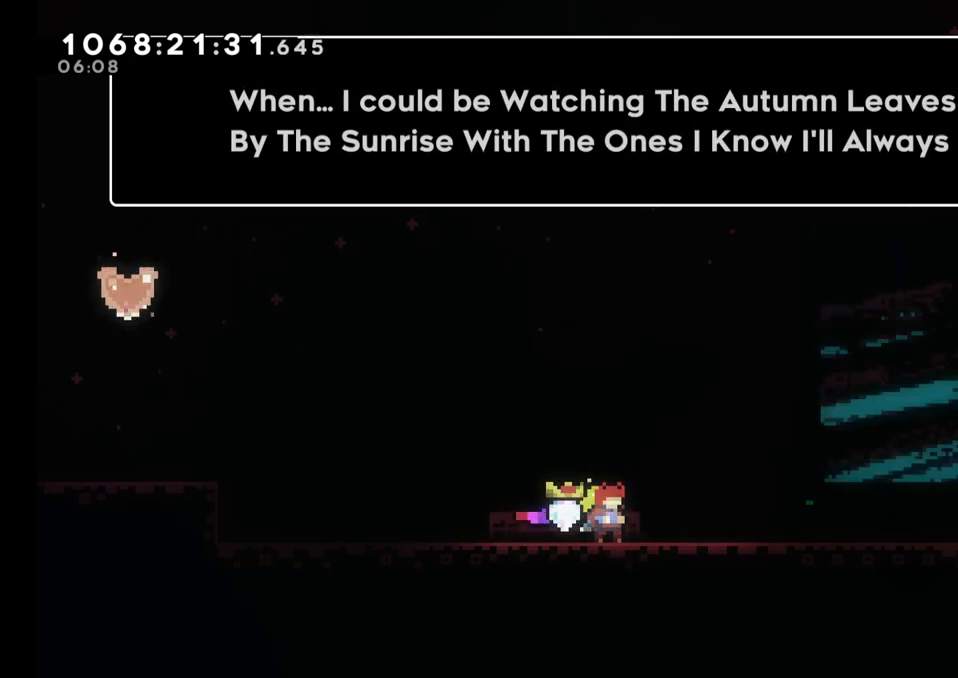
{"buttons": [], "left_stick": "center", "right_stick": "center", "events": []}
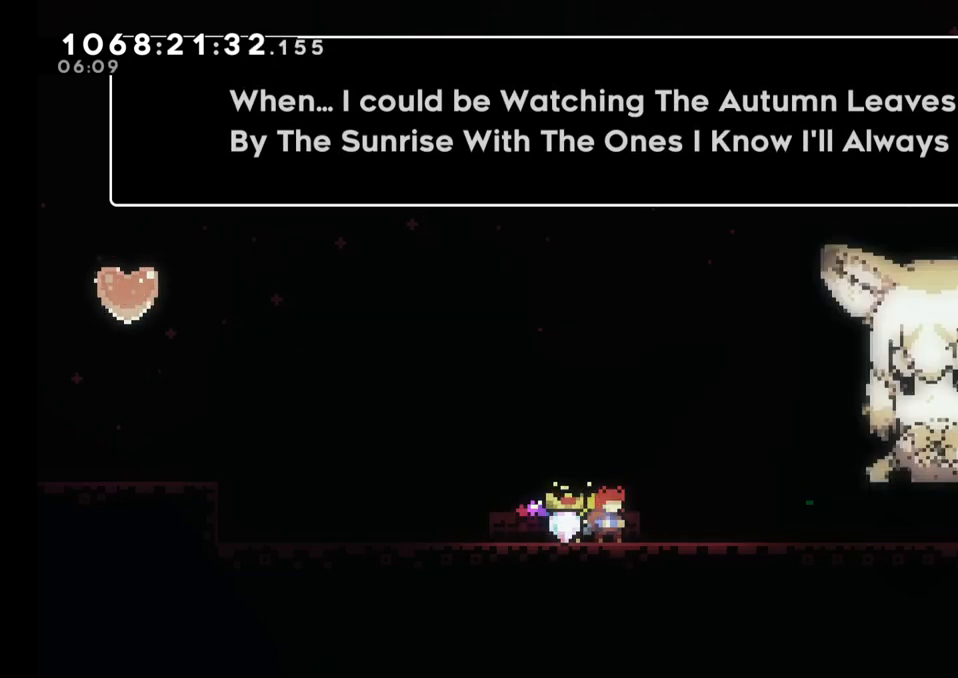
{"buttons": [], "left_stick": "center", "right_stick": "center", "events": [[317, "A", "down"], [483, "A", "up"]]}
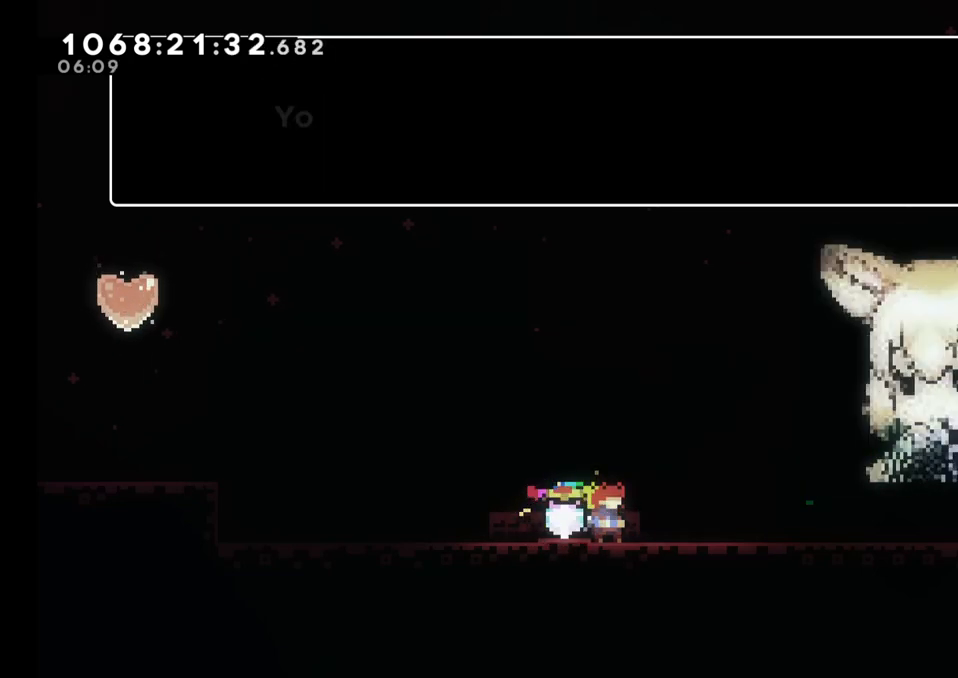
{"buttons": [], "left_stick": "center", "right_stick": "center", "events": []}
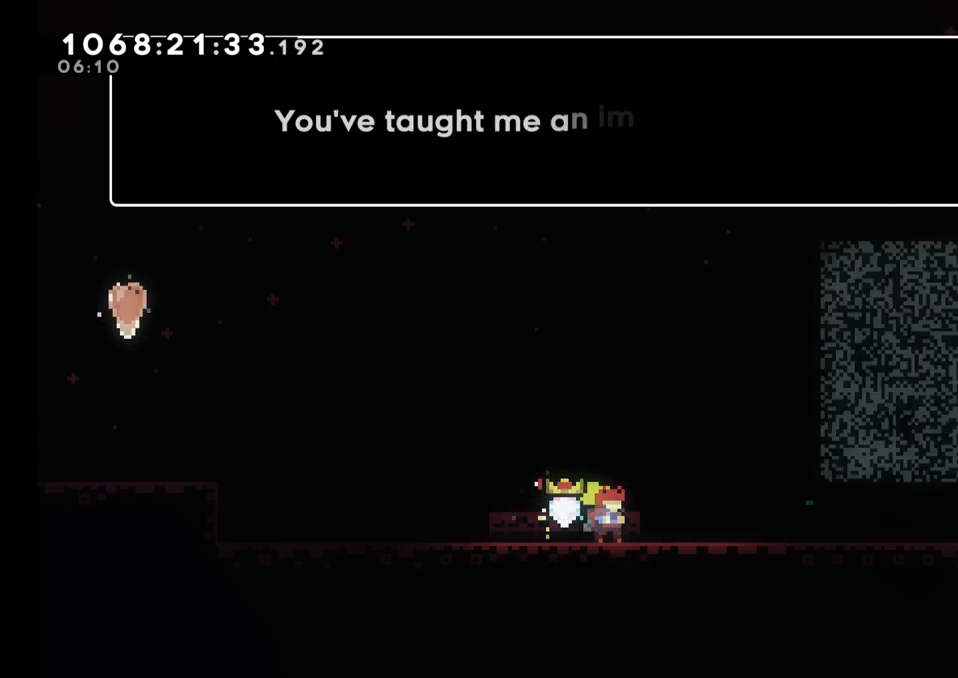
{"buttons": [], "left_stick": "center", "right_stick": "center", "events": []}
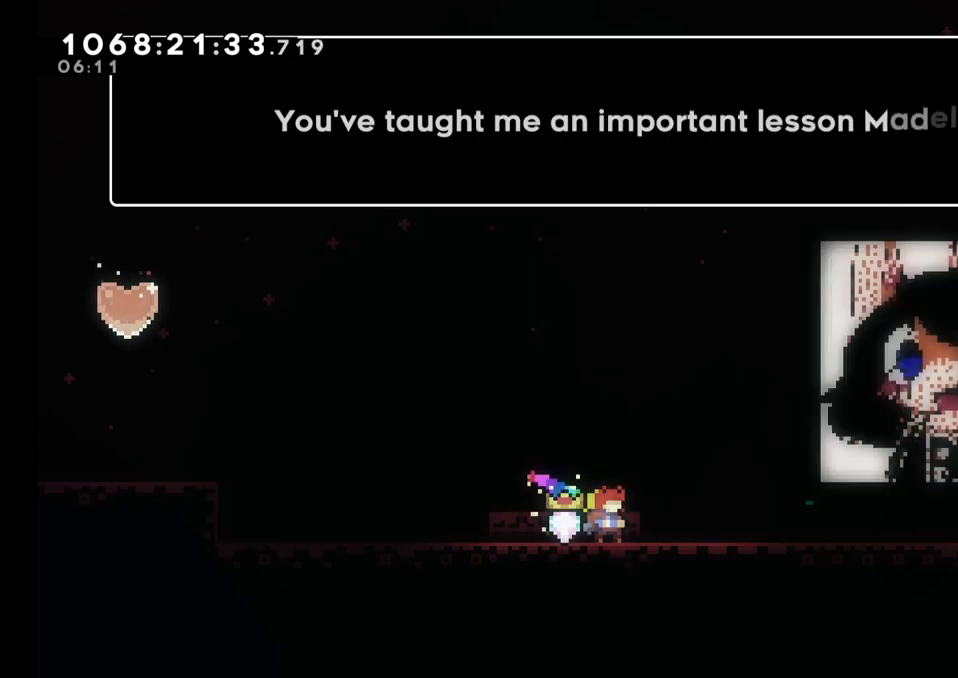
{"buttons": [], "left_stick": "center", "right_stick": "center", "events": []}
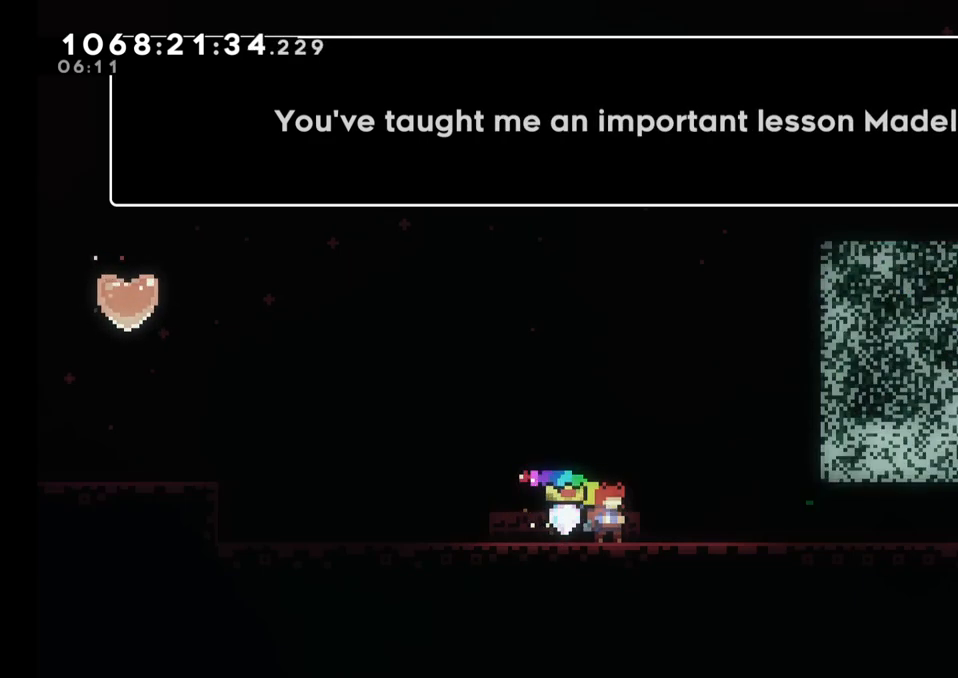
{"buttons": ["A"], "left_stick": "center", "right_stick": "center", "events": [[483, "A", "down"]]}
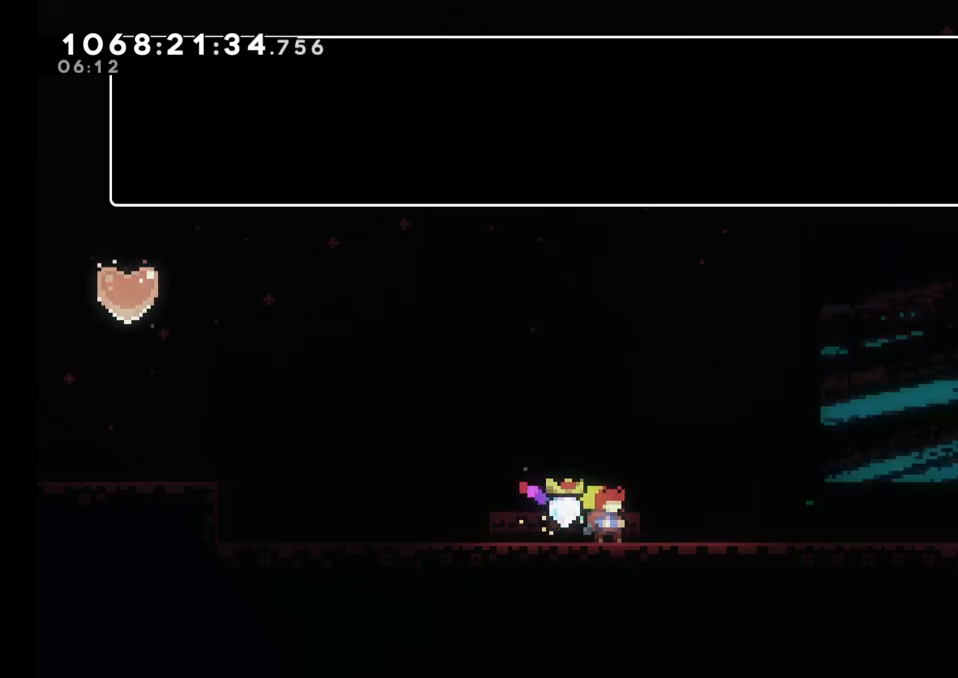
{"buttons": [], "left_stick": "center", "right_stick": "center", "events": [[83, "A", "up"]]}
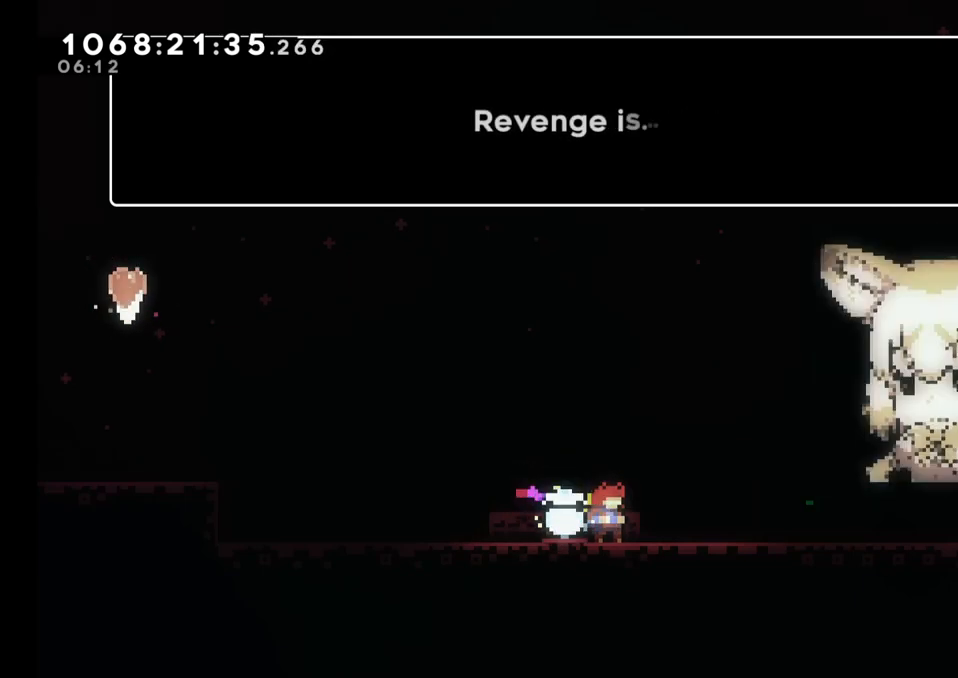
{"buttons": [], "left_stick": "center", "right_stick": "center", "events": []}
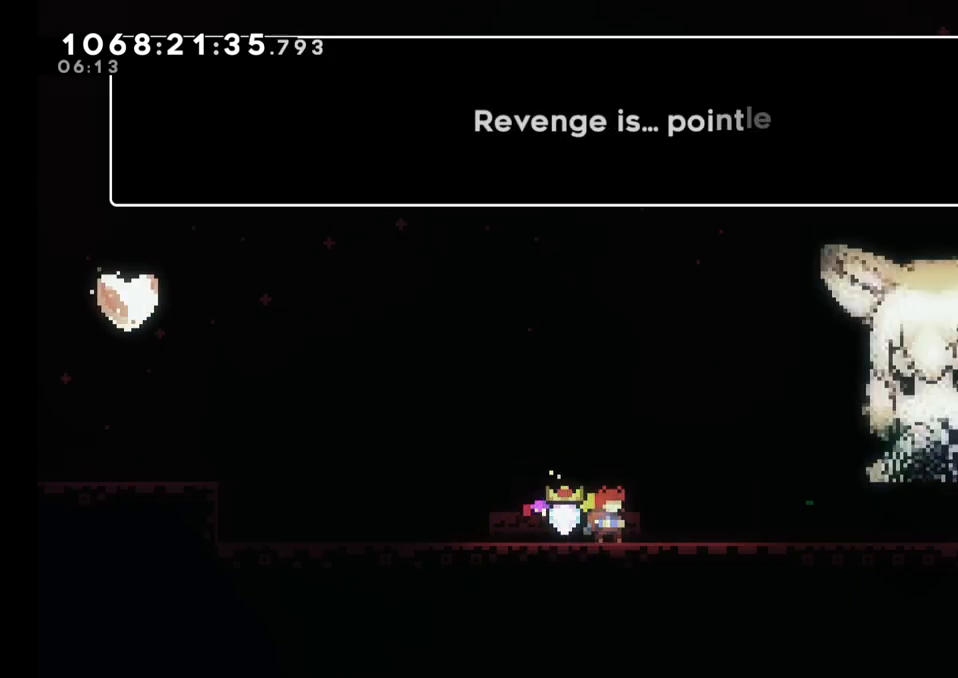
{"buttons": [], "left_stick": "center", "right_stick": "center", "events": []}
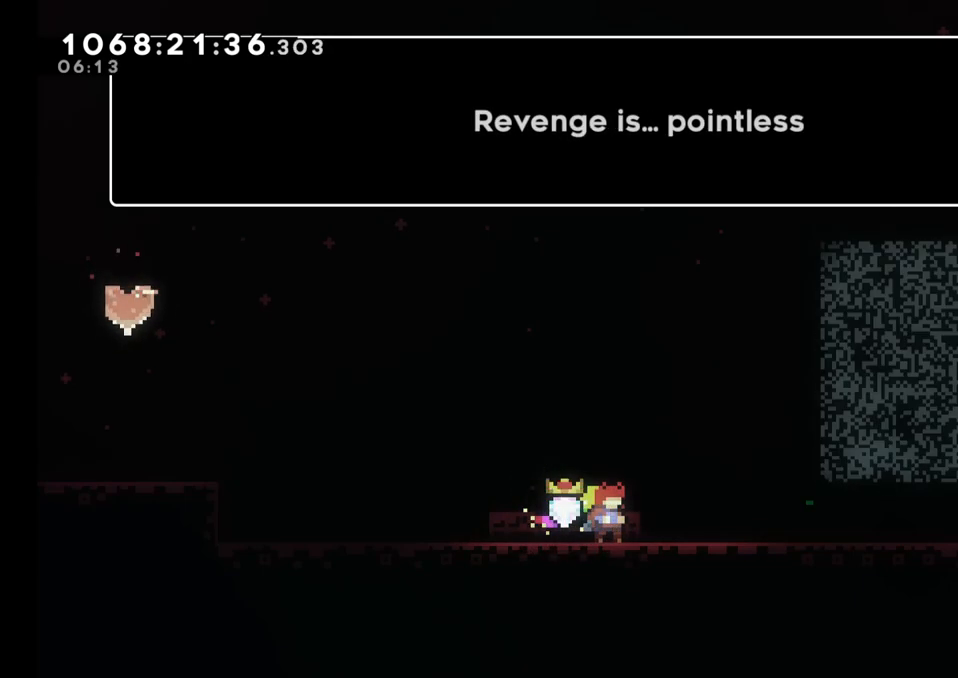
{"buttons": ["A"], "left_stick": "center", "right_stick": "center", "events": [[400, "A", "down"]]}
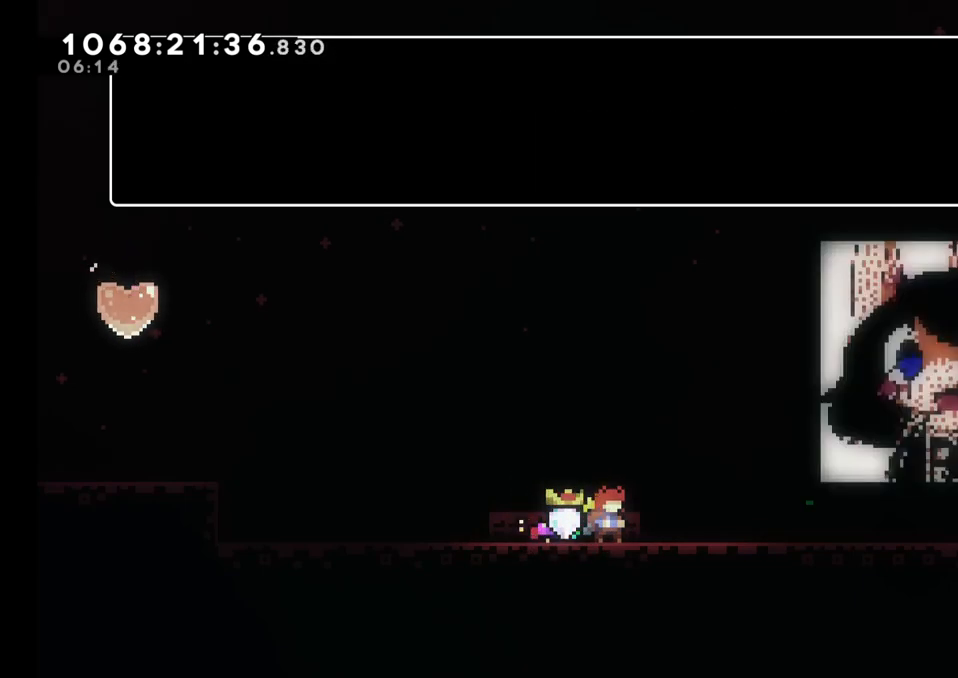
{"buttons": [], "left_stick": "center", "right_stick": "center", "events": [[17, "A", "up"]]}
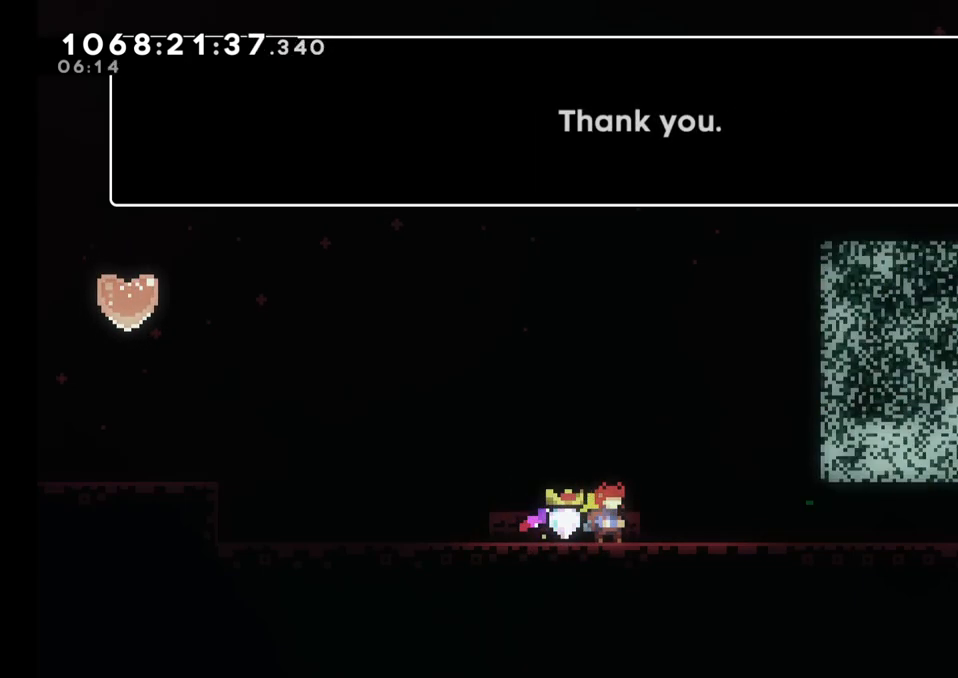
{"buttons": [], "left_stick": "center", "right_stick": "center", "events": [[417, "A", "down"], [500, "A", "up"]]}
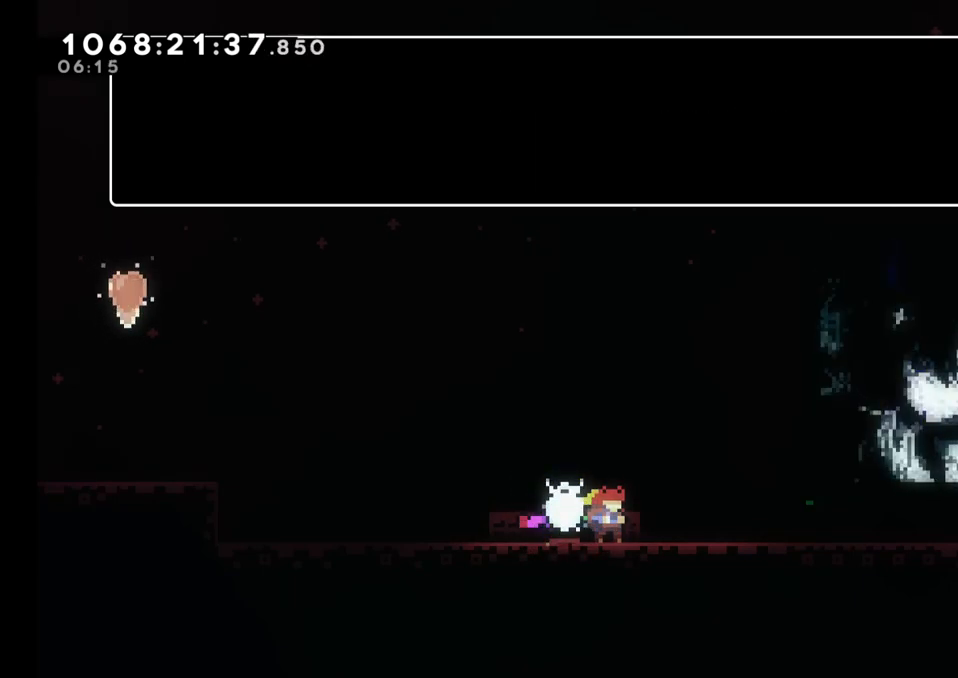
{"buttons": [], "left_stick": "center", "right_stick": "center", "events": []}
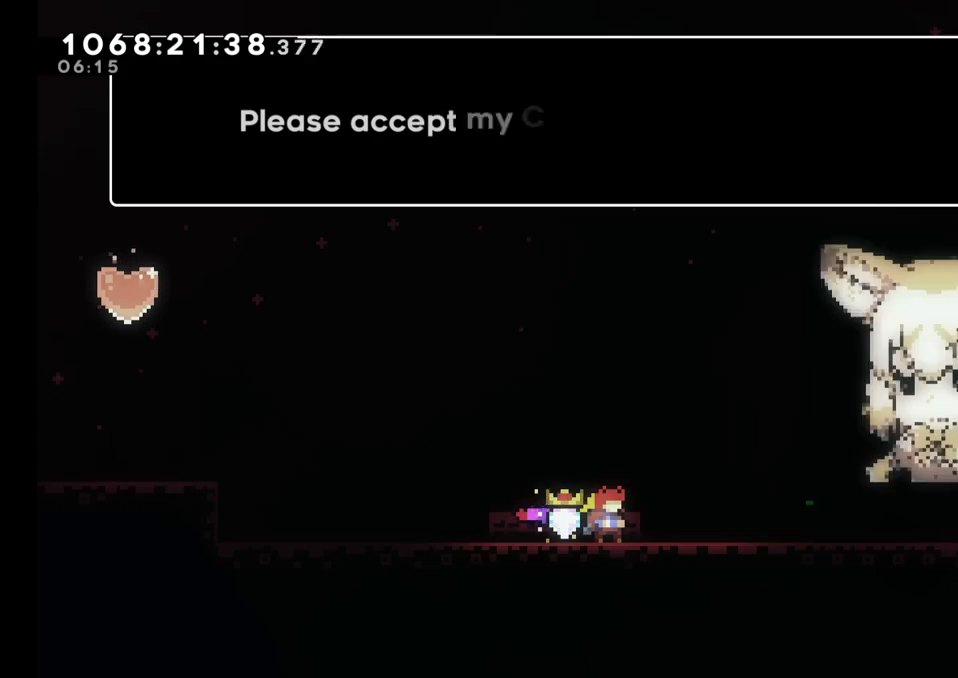
{"buttons": [], "left_stick": "center", "right_stick": "center", "events": []}
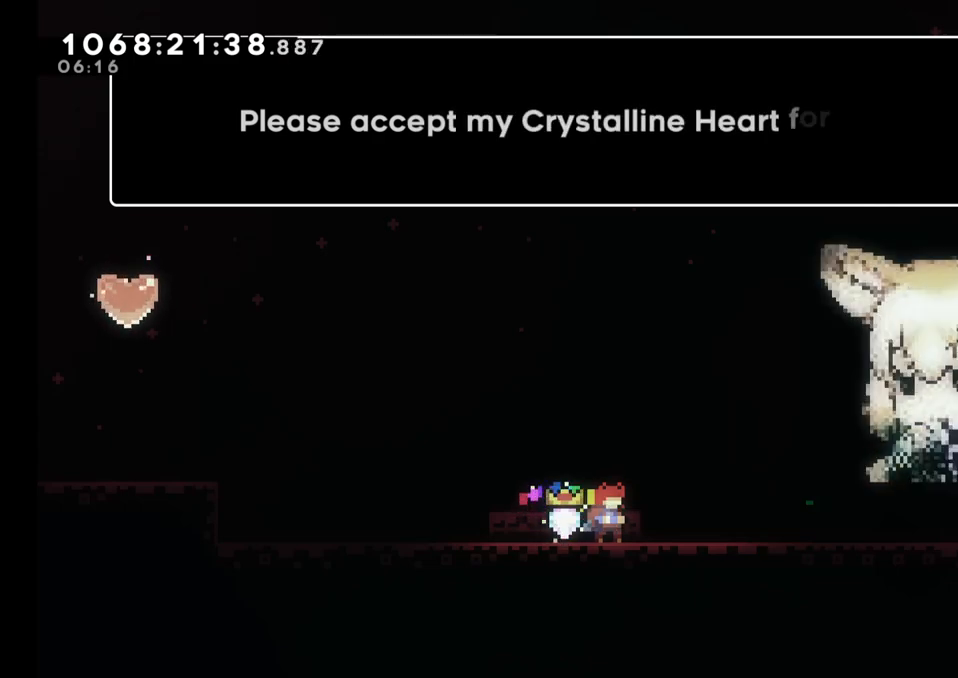
{"buttons": [], "left_stick": "center", "right_stick": "center", "events": []}